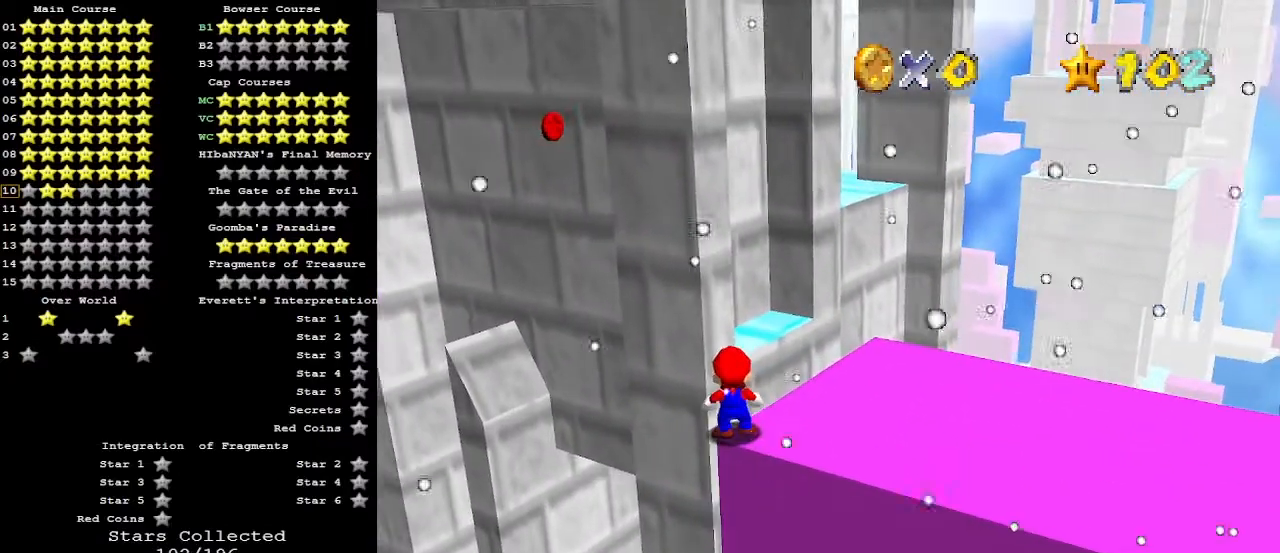
Gameplay with a controller (Nintendo layout); each line is a JSON object with the inputs held at the frame after it. "events" lists button and stick changes between this image and that frame as [ms after this image, input, new state], when the widget could be followed in between. Not read: L3 R3.
{"buttons": [], "left_stick": "right", "events": [[200, "A", "down"], [233, "left_stick", "right"], [267, "A", "up"], [367, "B", "down"], [500, "B", "up"]]}
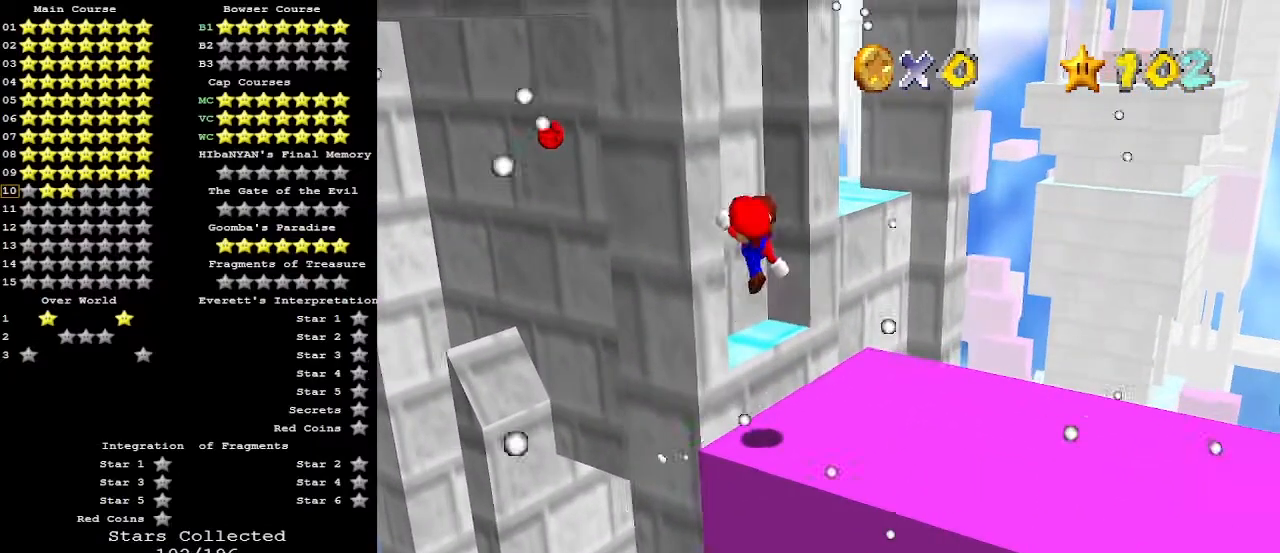
{"buttons": [], "left_stick": "up", "events": [[367, "left_stick", "up"]]}
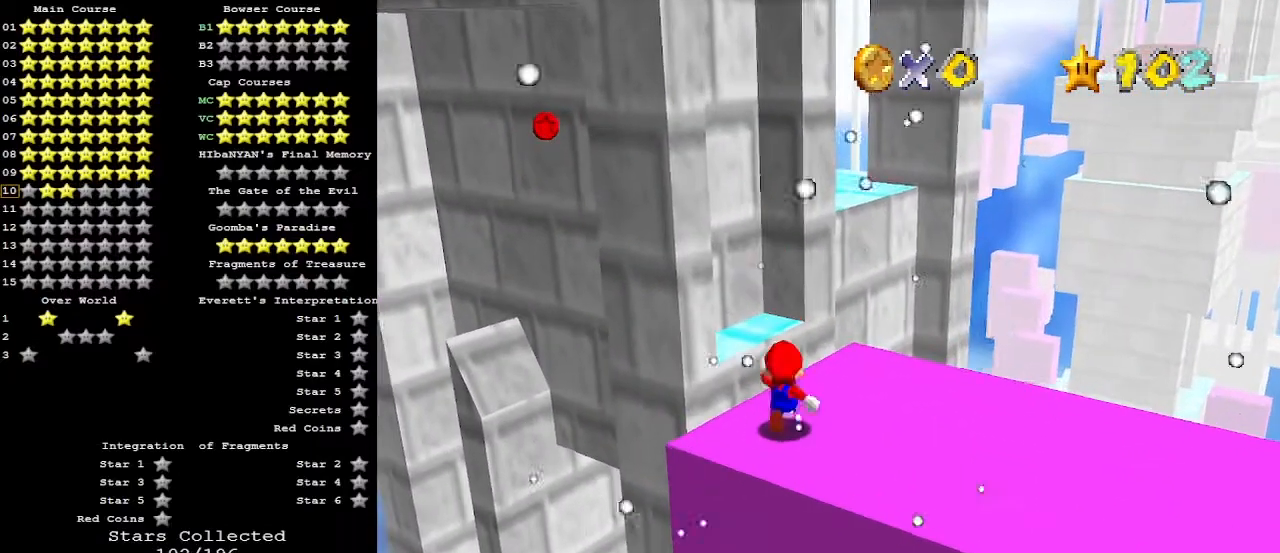
{"buttons": [], "left_stick": "up", "events": [[267, "Z", "down"], [333, "A", "down"], [433, "A", "up"], [467, "Z", "up"]]}
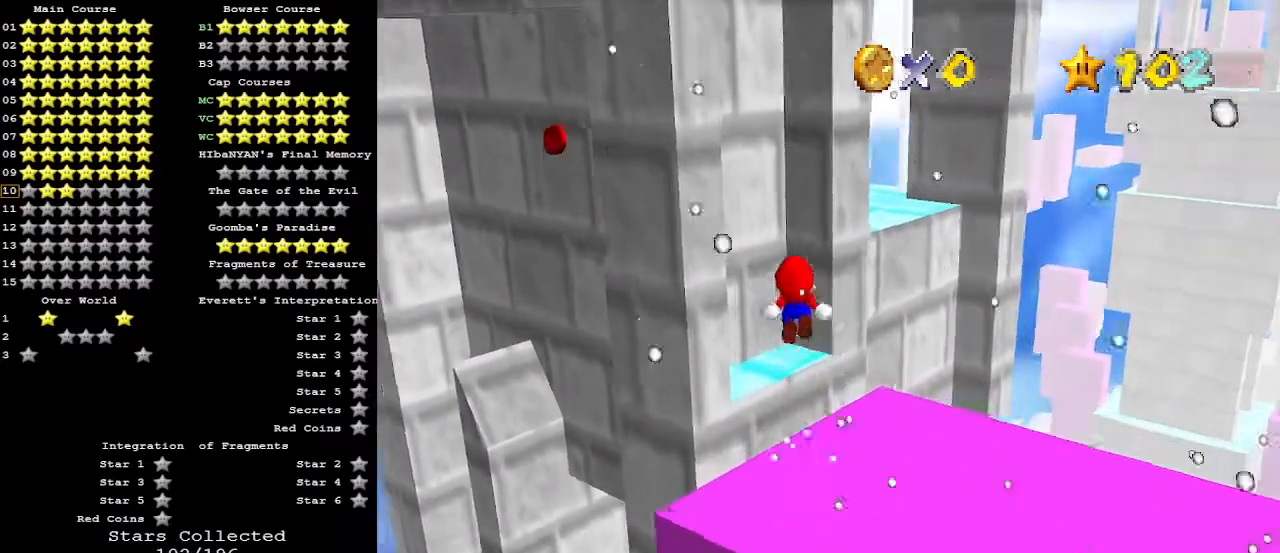
{"buttons": [], "left_stick": "up-right", "events": [[33, "DPAD_DOWN", "down"], [100, "DPAD_DOWN", "up"], [267, "C_RIGHT", "down"], [300, "C_RIGHT", "up"], [333, "left_stick", "up-right"]]}
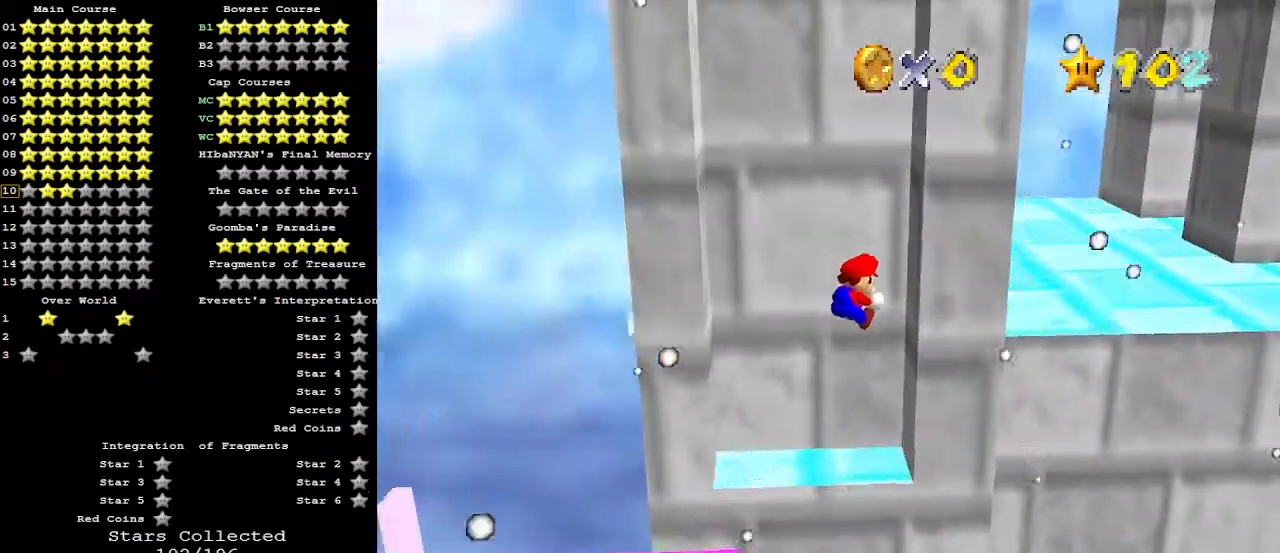
{"buttons": [], "left_stick": "left", "events": [[233, "A", "down"], [233, "left_stick", "left"], [400, "A", "up"]]}
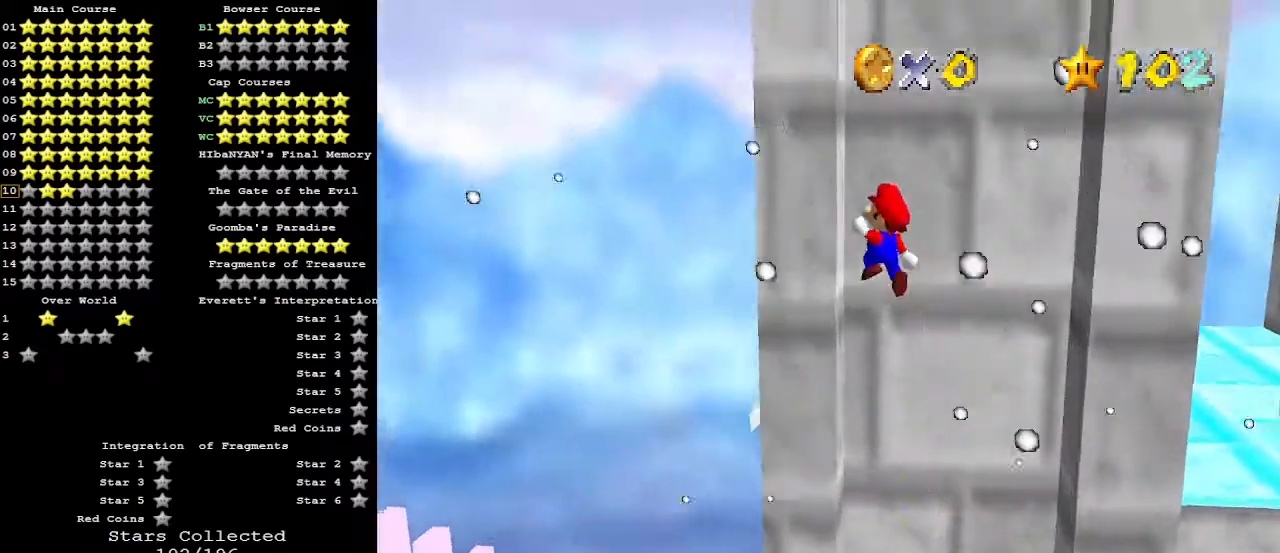
{"buttons": [], "left_stick": "center", "events": [[67, "left_stick", "down"], [133, "A", "down"], [133, "left_stick", "right"], [267, "A", "up"], [467, "left_stick", "center"]]}
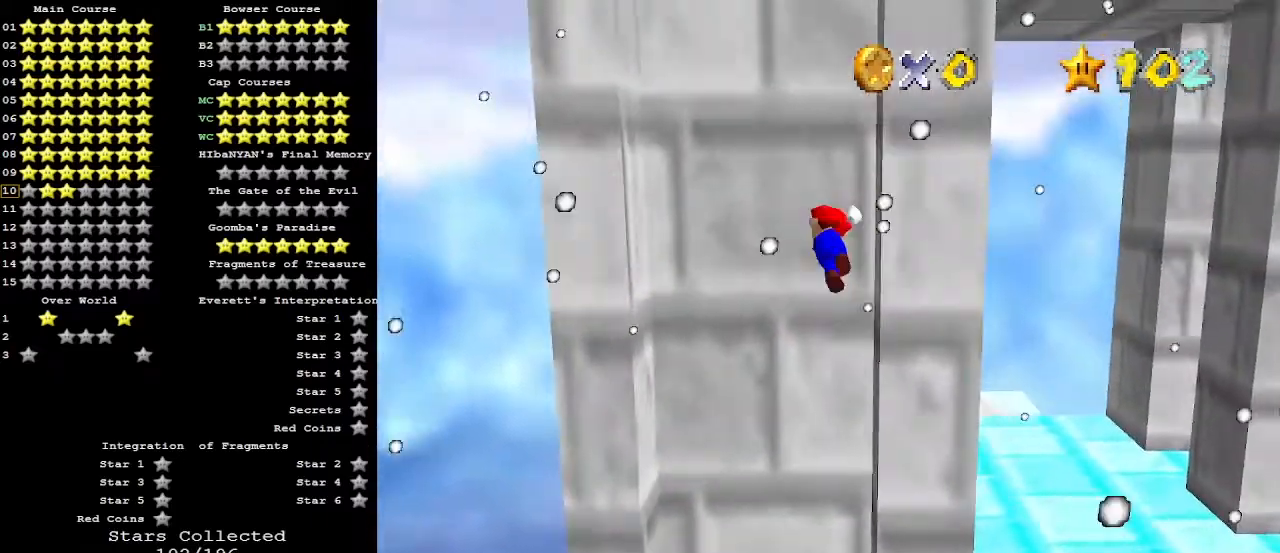
{"buttons": ["A"], "left_stick": "right", "events": [[33, "A", "down"], [33, "left_stick", "left"], [100, "A", "up"], [367, "left_stick", "down"], [400, "A", "down"], [467, "left_stick", "right"]]}
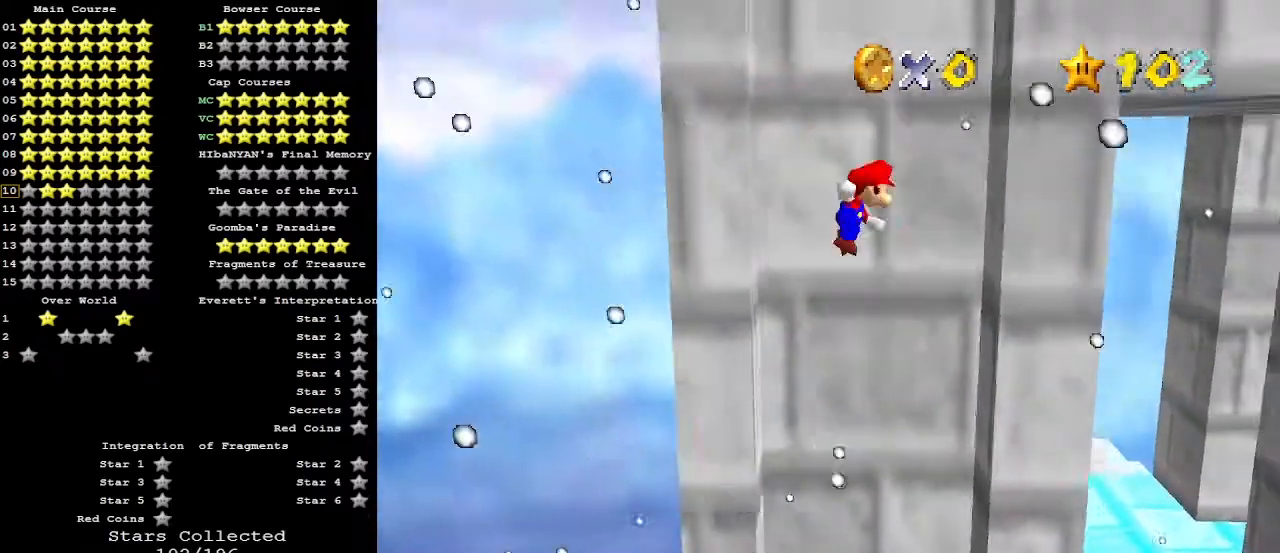
{"buttons": [], "left_stick": "left", "events": [[33, "A", "up"], [300, "A", "down"], [300, "left_stick", "left"], [500, "A", "up"]]}
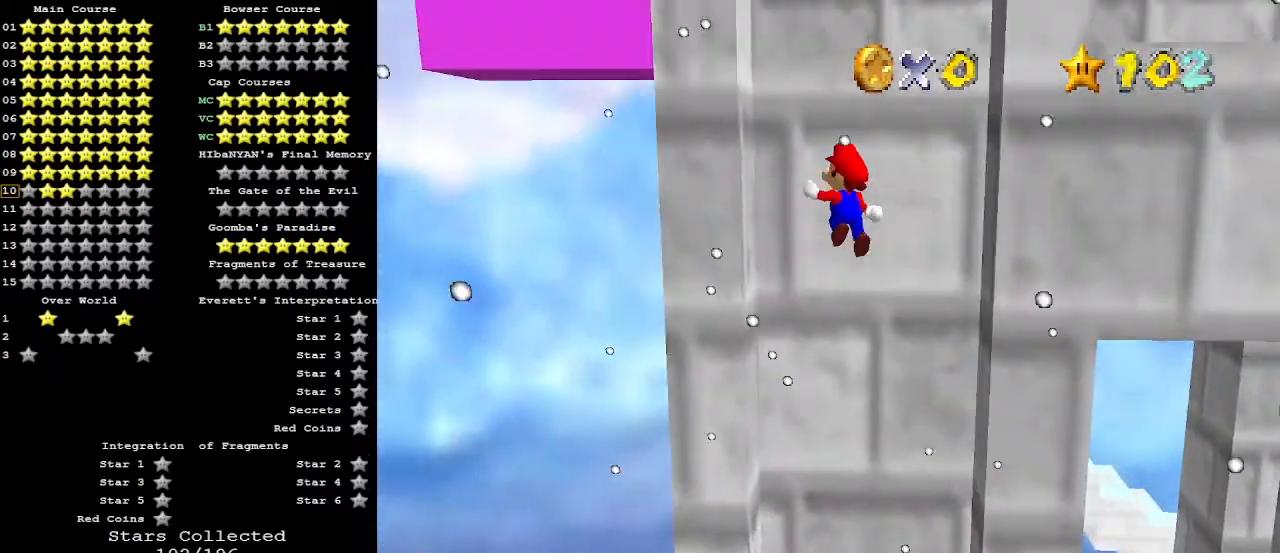
{"buttons": ["A"], "left_stick": "down-right", "events": [[167, "left_stick", "down"], [233, "left_stick", "down-right"], [267, "A", "down"]]}
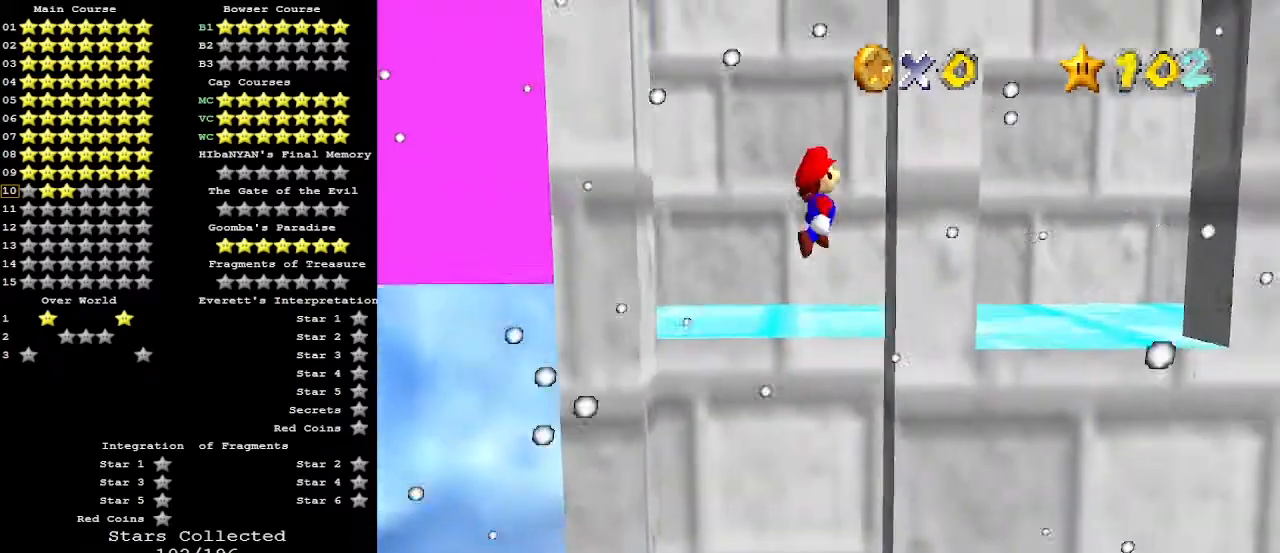
{"buttons": ["A"], "left_stick": "up", "events": [[67, "A", "up"], [167, "left_stick", "up"], [200, "A", "down"]]}
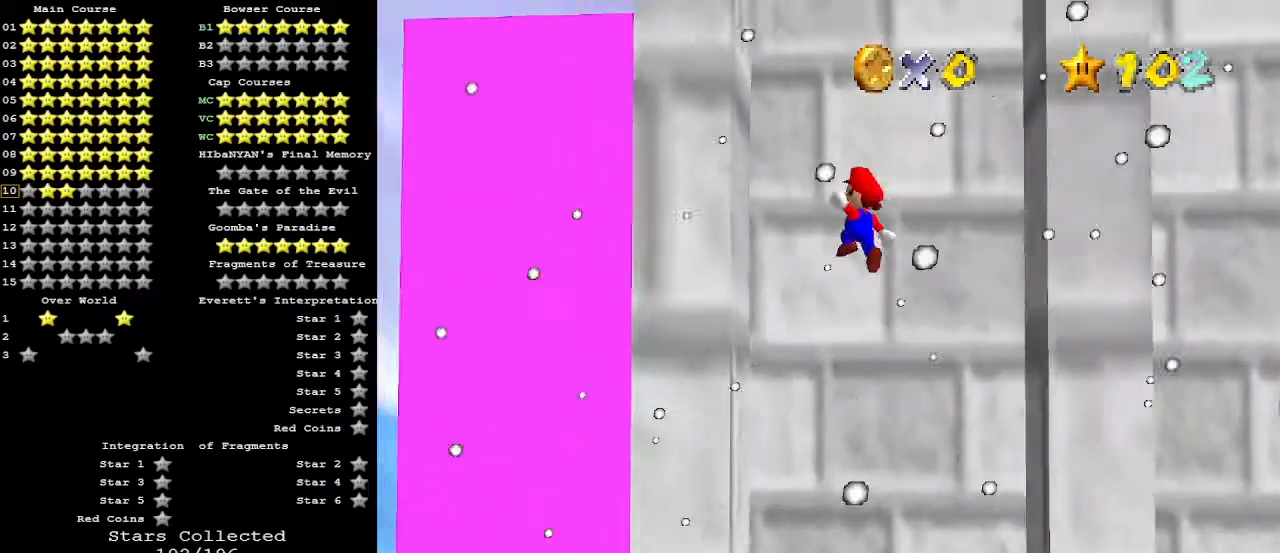
{"buttons": ["A"], "left_stick": "up", "events": []}
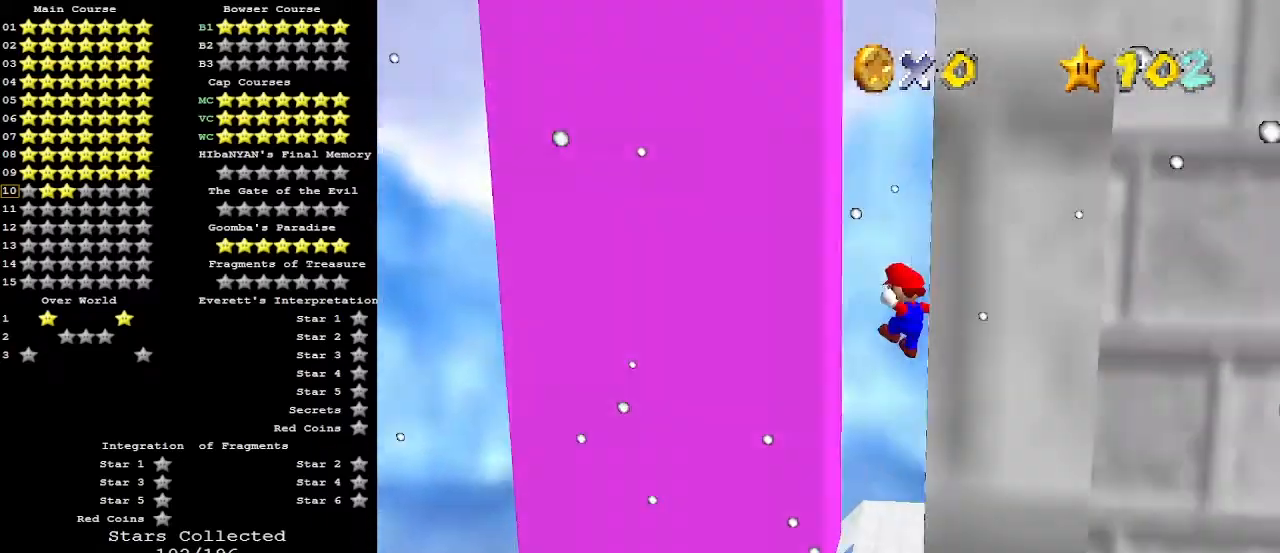
{"buttons": ["A"], "left_stick": "down", "events": [[167, "A", "up"], [233, "left_stick", "down"], [267, "A", "down"], [433, "A", "up"], [500, "A", "down"]]}
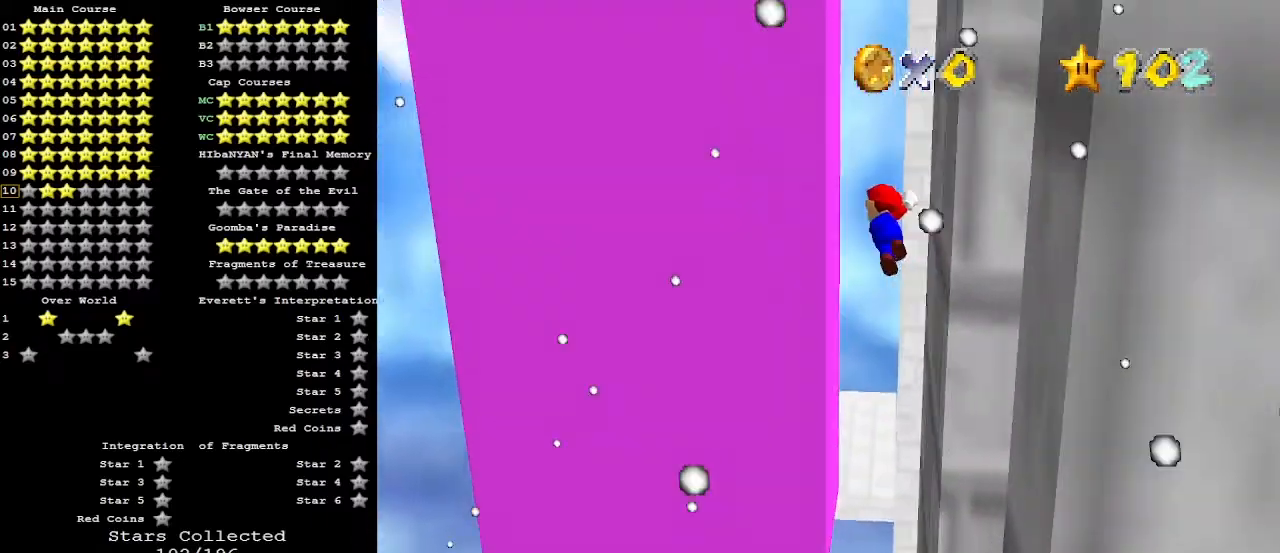
{"buttons": ["A"], "left_stick": "down", "events": [[100, "A", "up"], [167, "A", "down"], [367, "A", "up"], [433, "A", "down"]]}
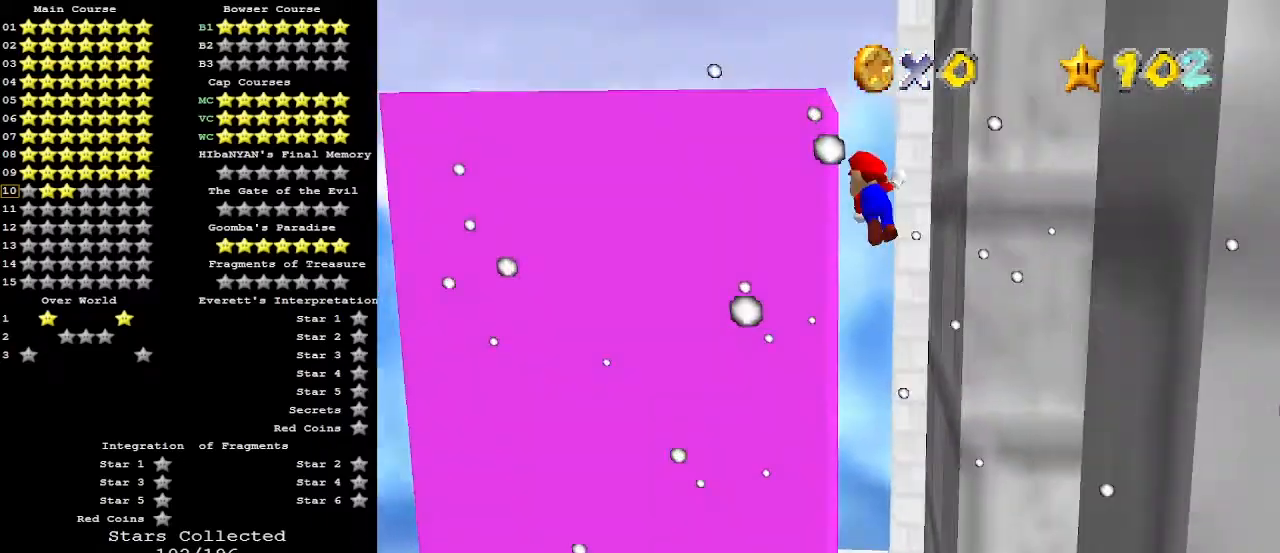
{"buttons": ["A"], "left_stick": "down", "events": [[33, "A", "up"], [167, "A", "down"], [300, "A", "up"], [400, "A", "down"]]}
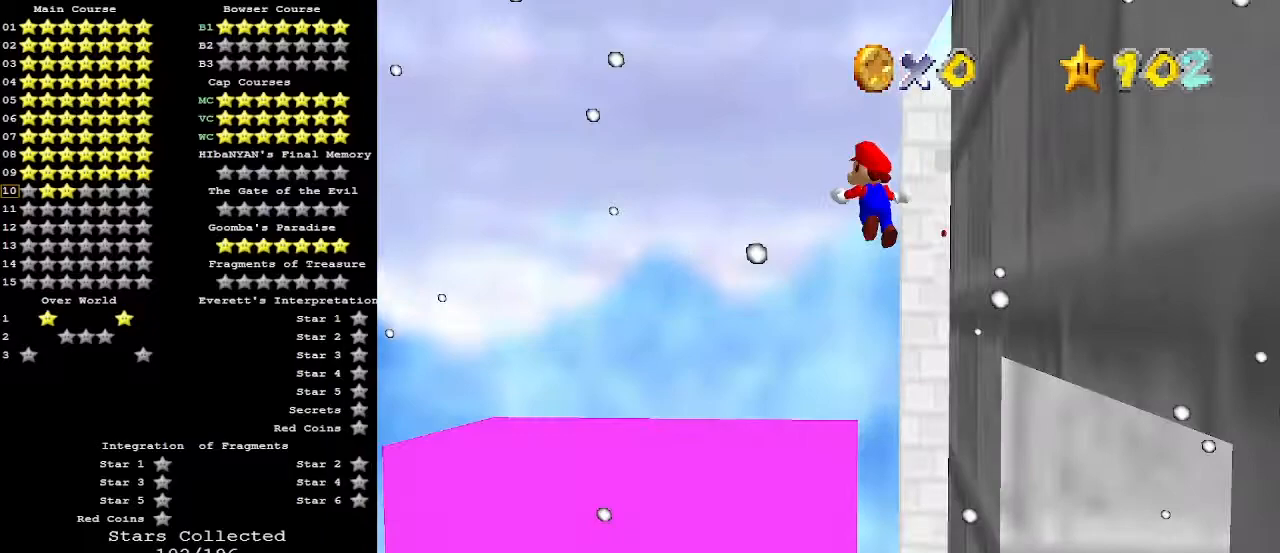
{"buttons": ["C_DOWN"], "left_stick": "down", "events": [[233, "C_DOWN", "down"], [300, "A", "up"], [333, "C_DOWN", "up"], [500, "C_DOWN", "down"]]}
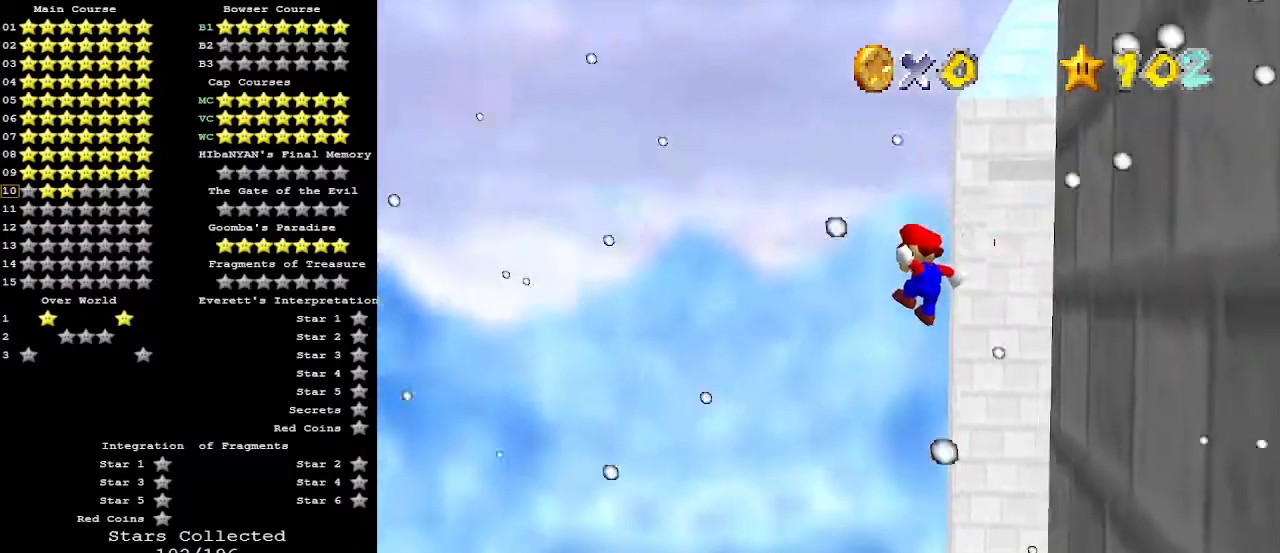
{"buttons": ["C_LEFT"], "left_stick": "center", "events": [[100, "C_DOWN", "up"], [233, "C_LEFT", "down"], [267, "C_LEFT", "up"], [300, "left_stick", "center"], [333, "C_LEFT", "down"], [400, "C_LEFT", "up"], [467, "C_LEFT", "down"]]}
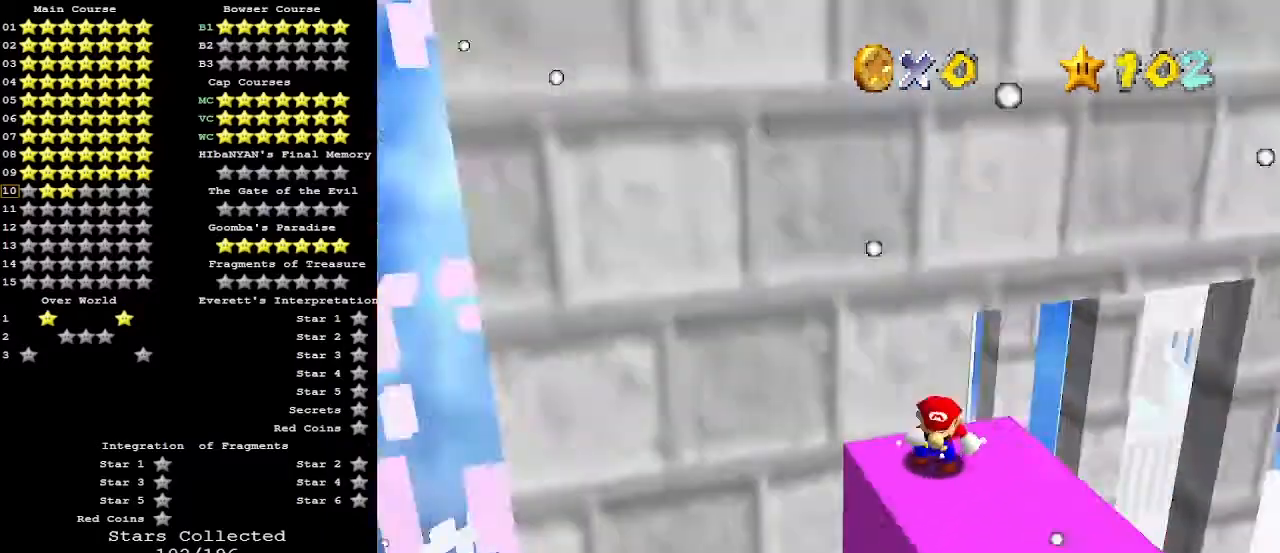
{"buttons": [], "left_stick": "center", "events": [[67, "C_LEFT", "up"]]}
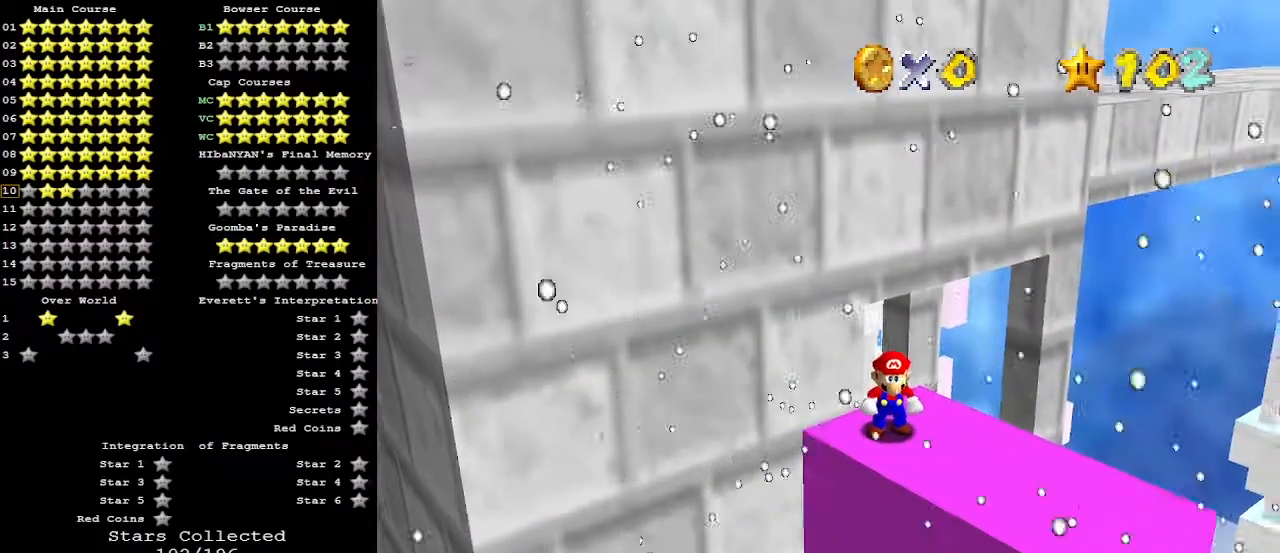
{"buttons": [], "left_stick": "center", "events": [[100, "C_LEFT", "down"], [167, "C_LEFT", "up"]]}
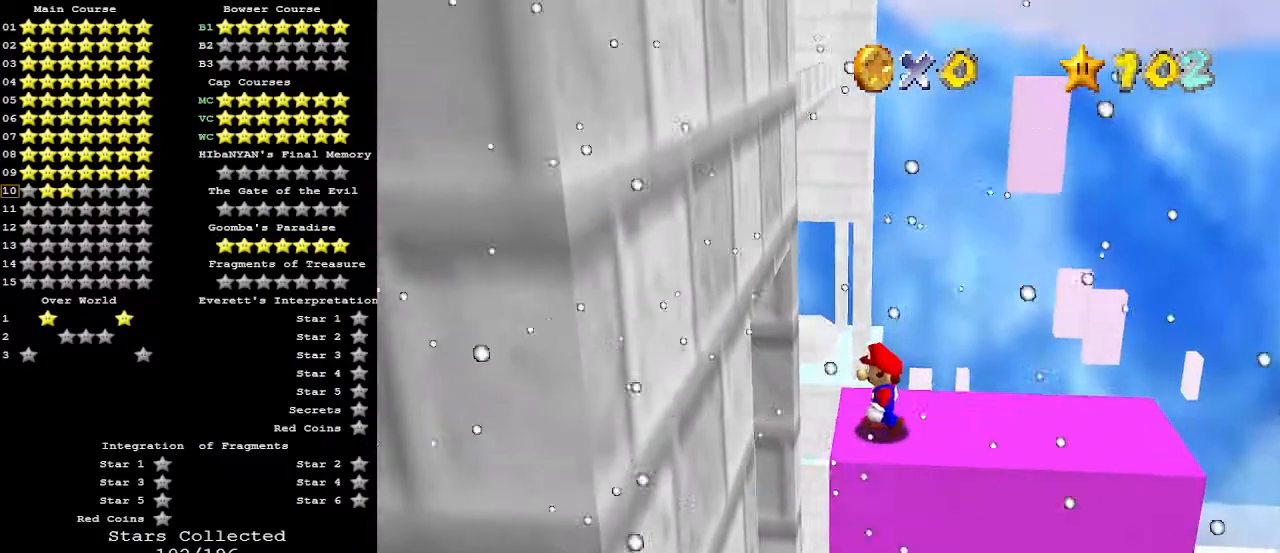
{"buttons": [], "left_stick": "center", "events": [[167, "A", "down"], [167, "left_stick", "down"], [267, "A", "up"], [433, "left_stick", "center"]]}
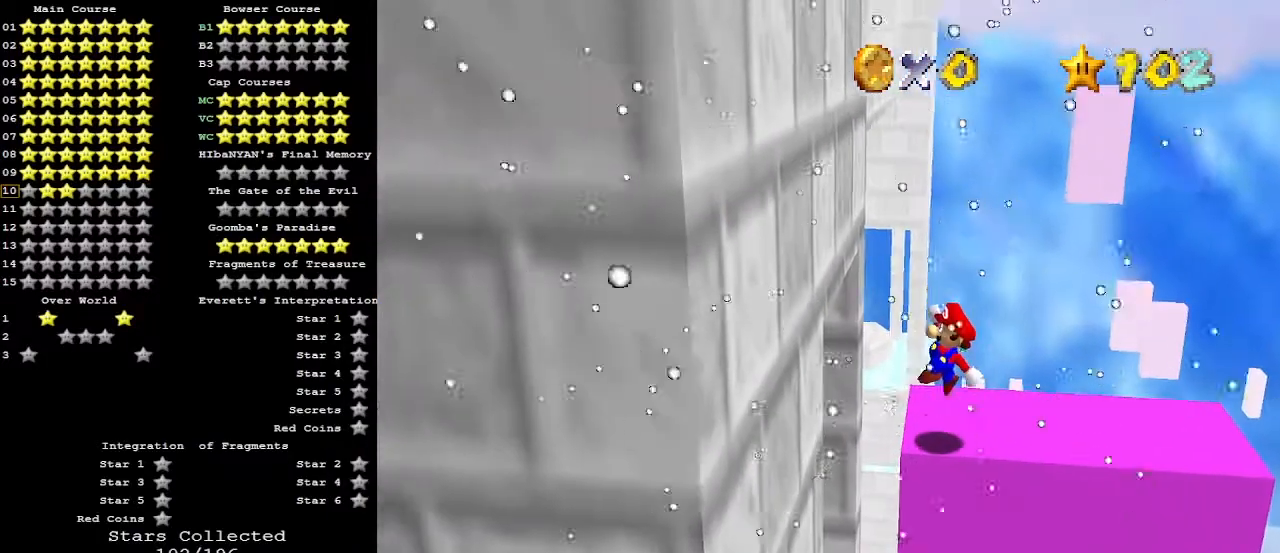
{"buttons": [], "left_stick": "center", "events": []}
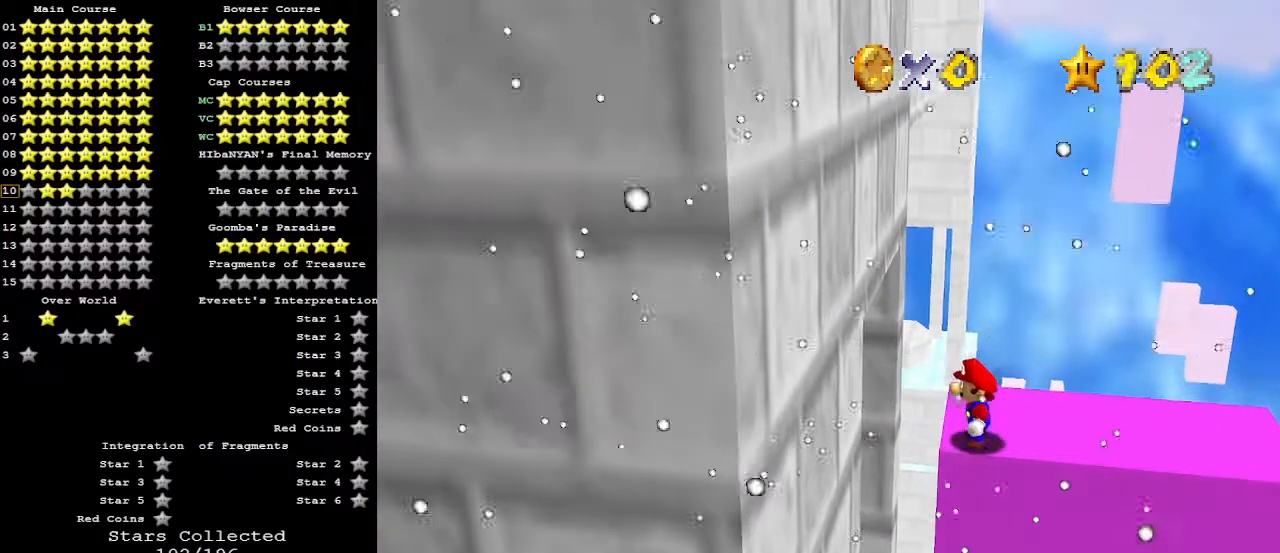
{"buttons": [], "left_stick": "center", "events": []}
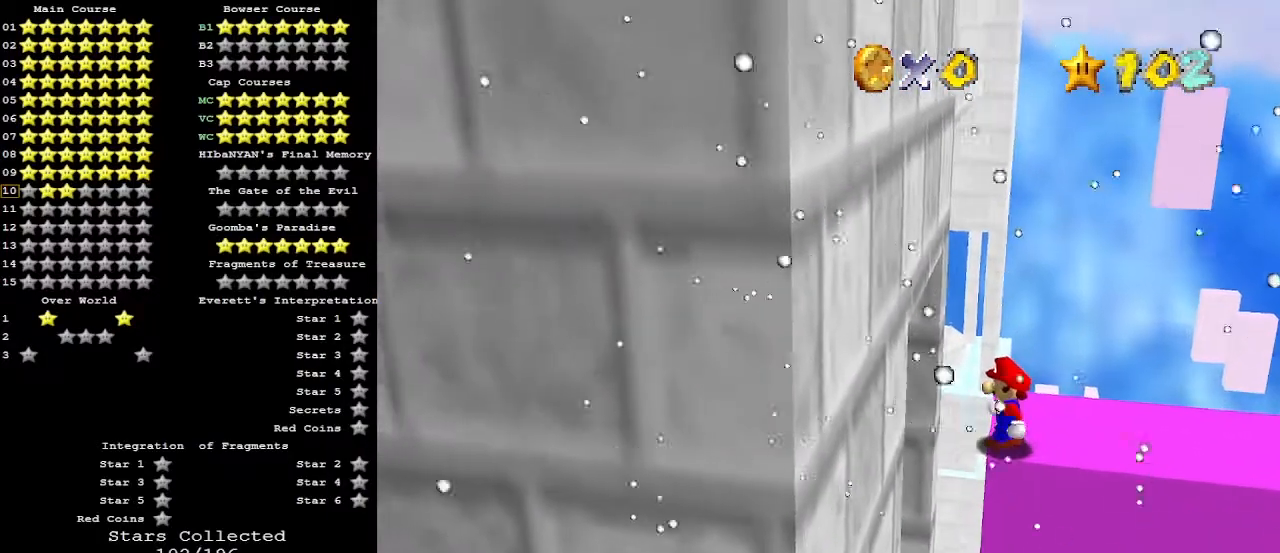
{"buttons": [], "left_stick": "center", "events": []}
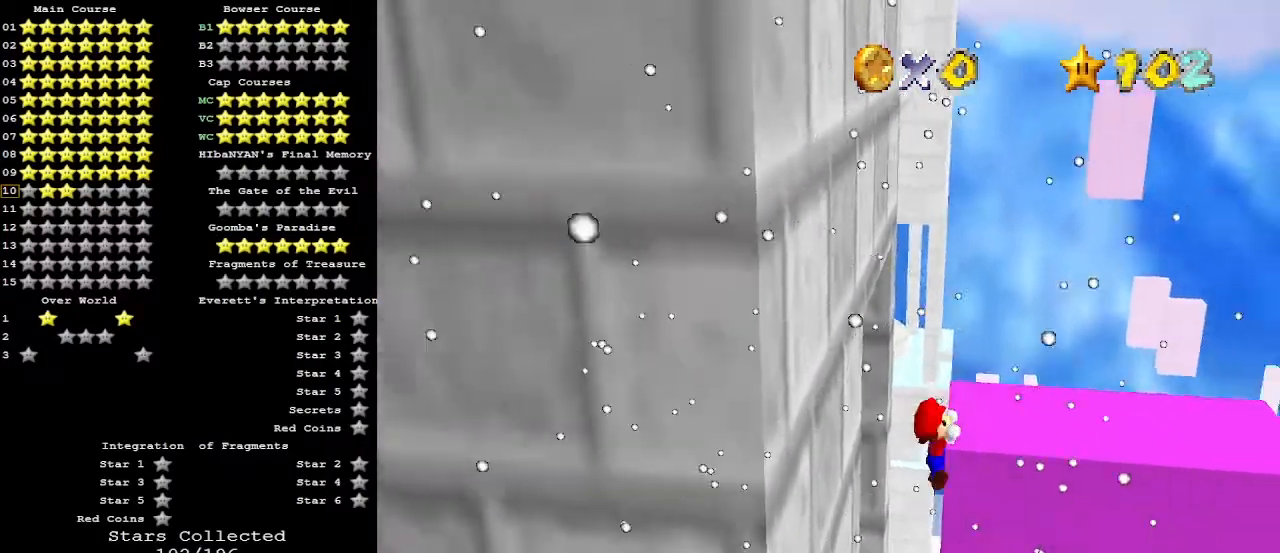
{"buttons": [], "left_stick": "center", "events": [[167, "A", "down"], [300, "A", "up"]]}
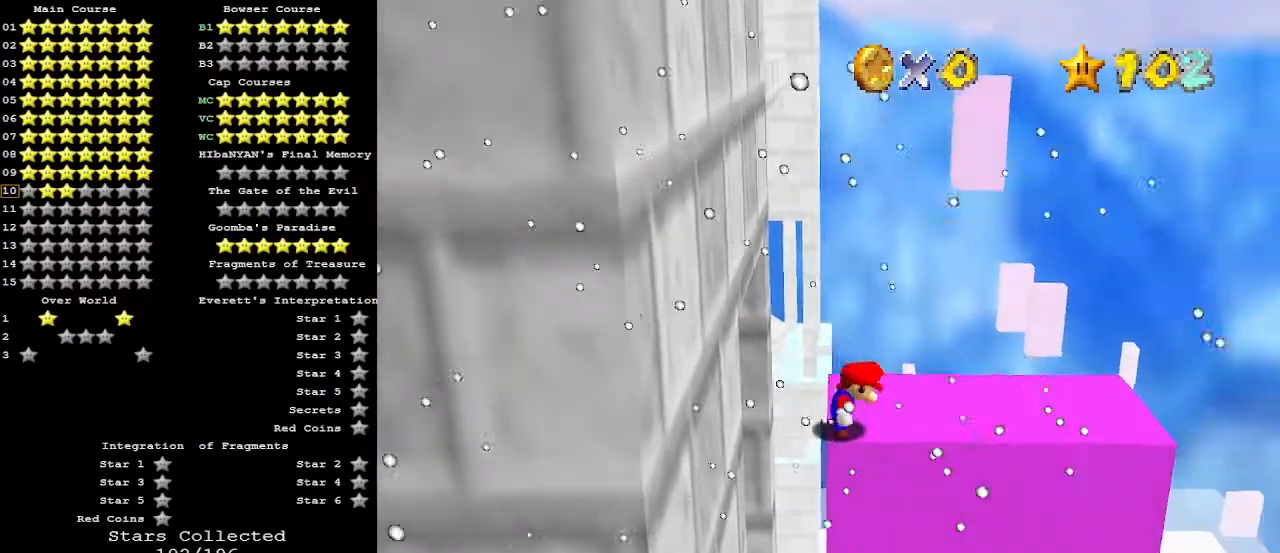
{"buttons": [], "left_stick": "center", "events": []}
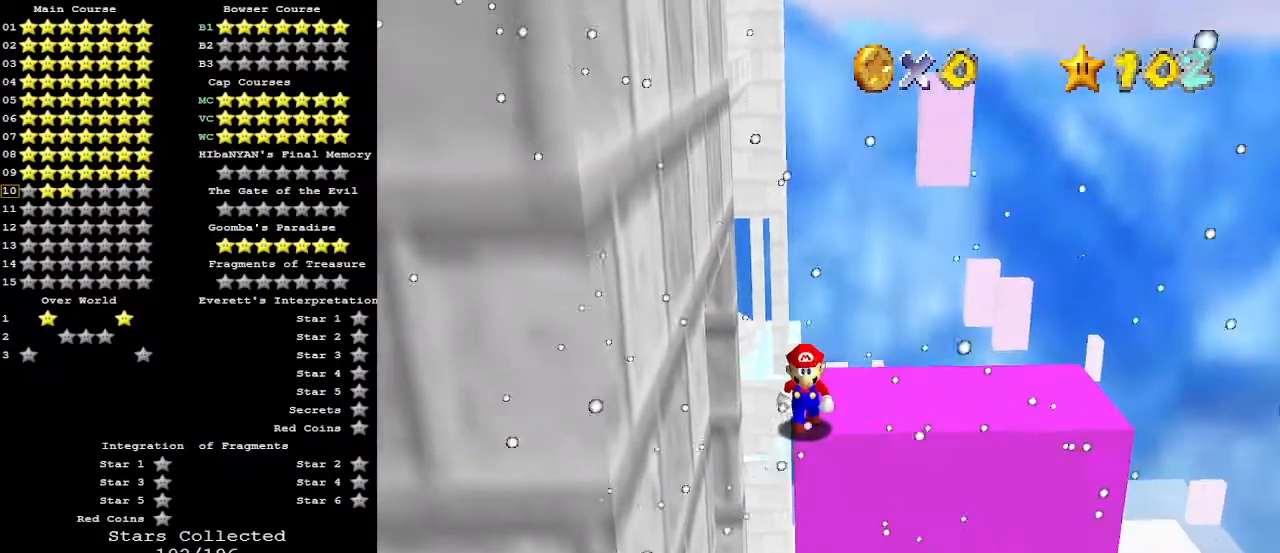
{"buttons": ["A"], "left_stick": "center", "events": [[467, "A", "down"]]}
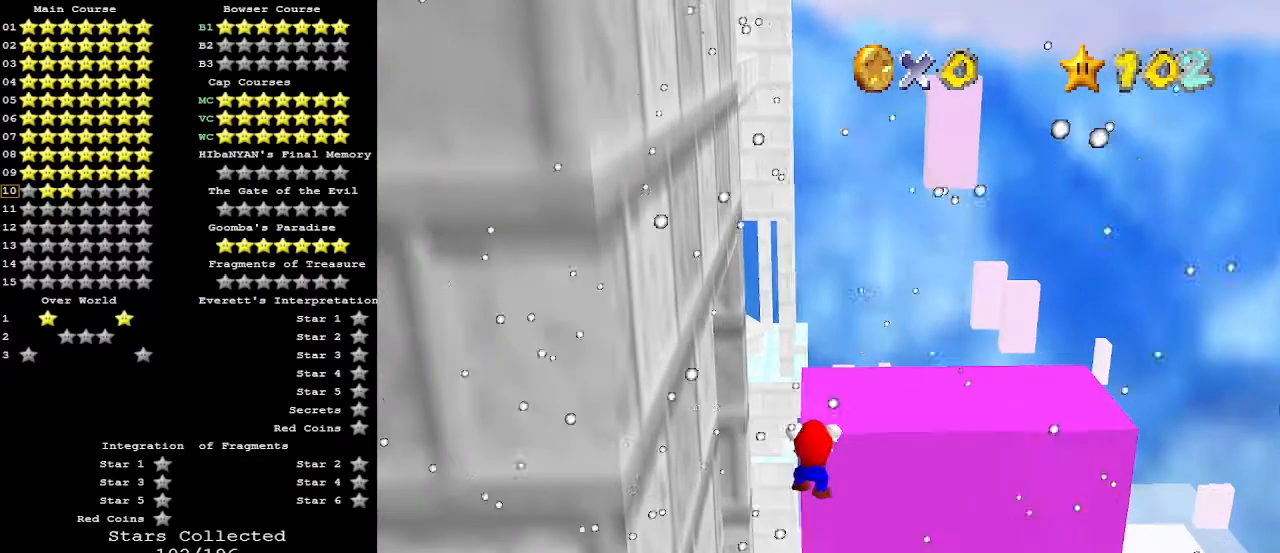
{"buttons": ["A"], "left_stick": "center", "events": [[67, "A", "up"], [200, "C_RIGHT", "down"], [267, "C_RIGHT", "up"], [500, "A", "down"]]}
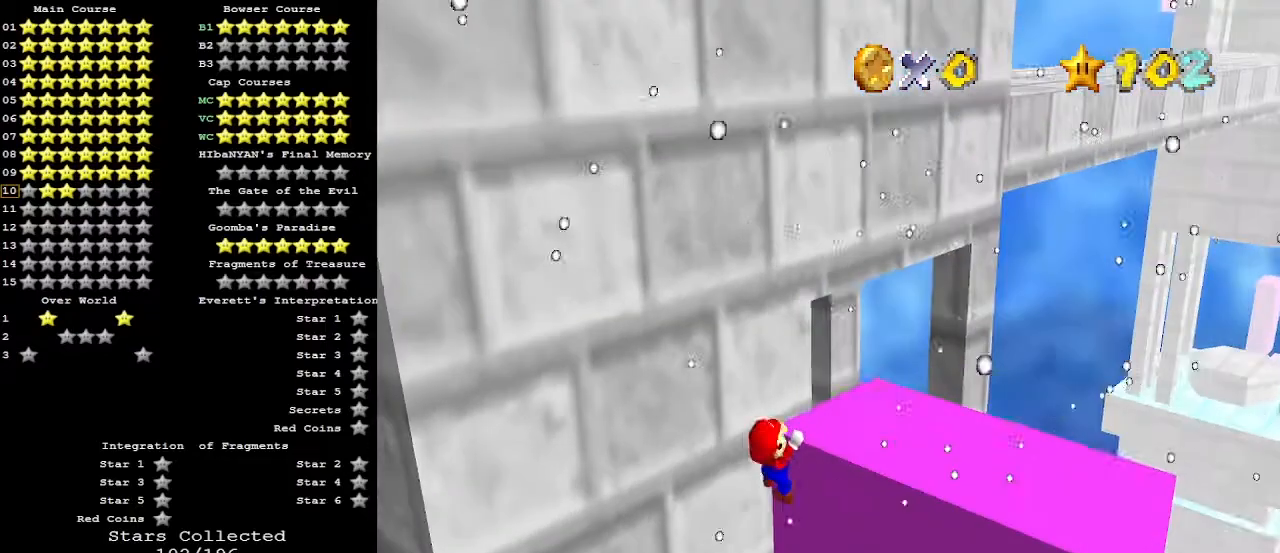
{"buttons": ["DPAD_LEFT"], "left_stick": "center", "events": [[67, "A", "up"], [333, "DPAD_LEFT", "down"]]}
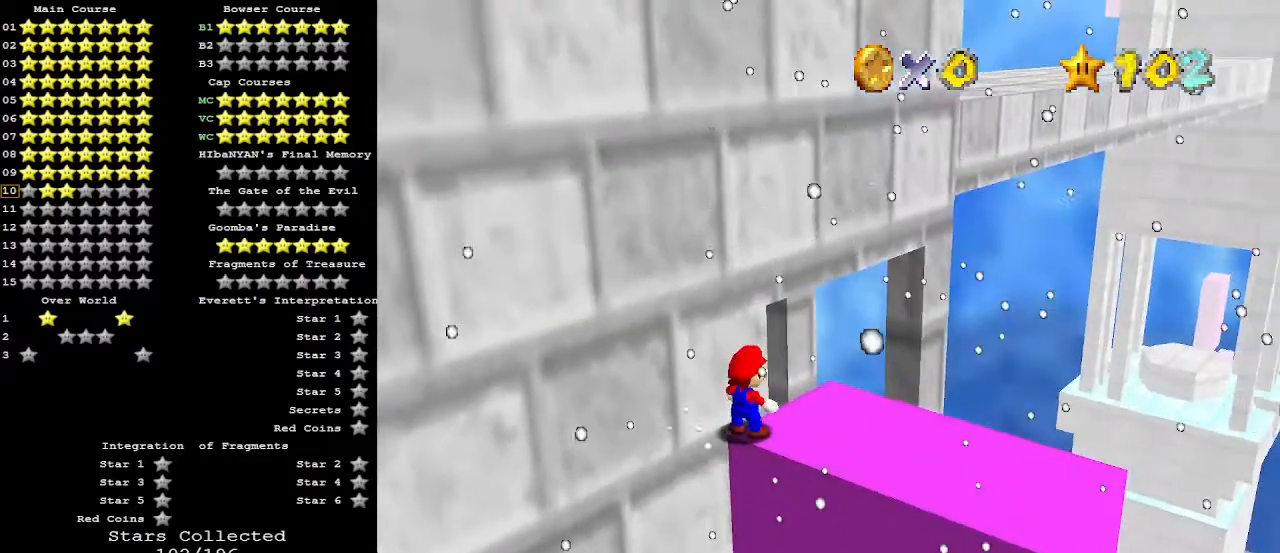
{"buttons": ["DPAD_LEFT"], "left_stick": "center", "events": []}
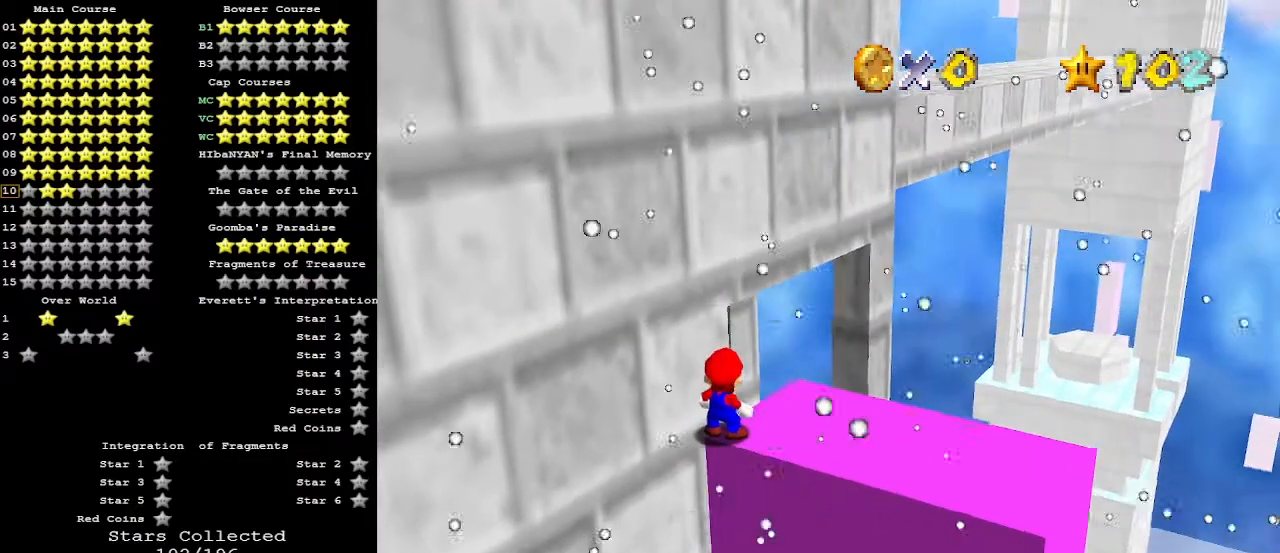
{"buttons": [], "left_stick": "center", "events": [[367, "DPAD_LEFT", "up"]]}
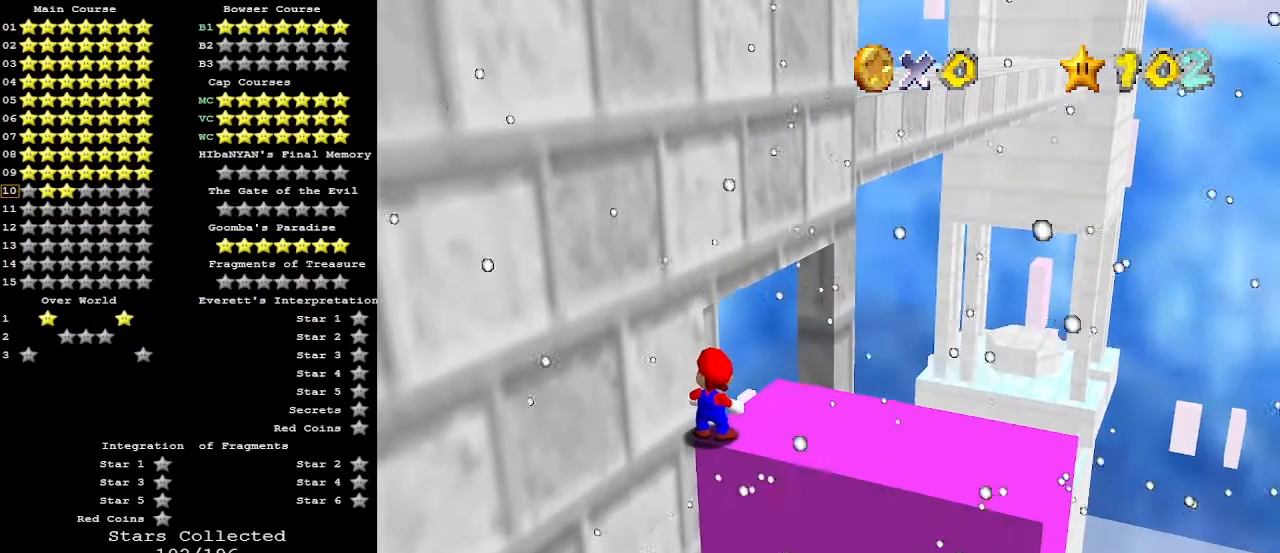
{"buttons": [], "left_stick": "center", "events": [[100, "DPAD_LEFT", "down"], [233, "DPAD_LEFT", "up"]]}